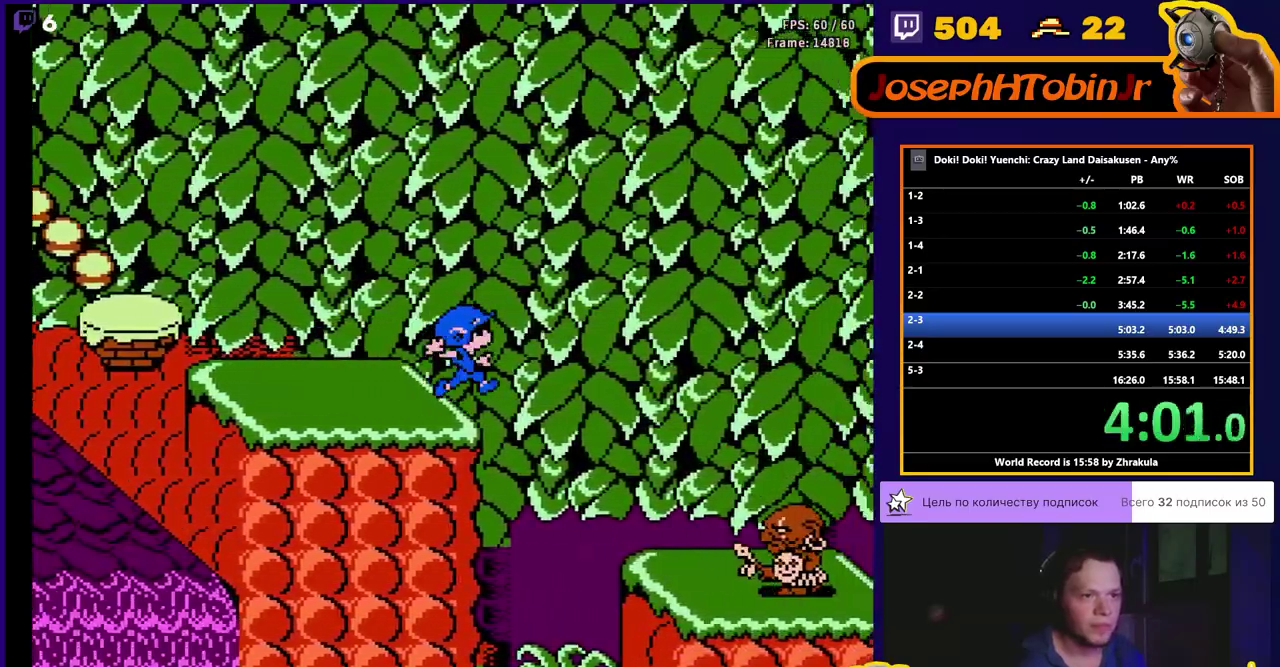
Gameplay with a controller (Nintendo layout); each line is a JSON object with the inputs held at the frame after it (dt_ms = milliseconds from this image to that frame). "events" lists button and stick changes between this image and that frame as [ms after this image, input, new state], when the widget could be followed in between. Not read: L3 R3.
{"dt_ms": 500, "buttons": ["DPAD_RIGHT"], "events": [[150, "A", "up"]]}
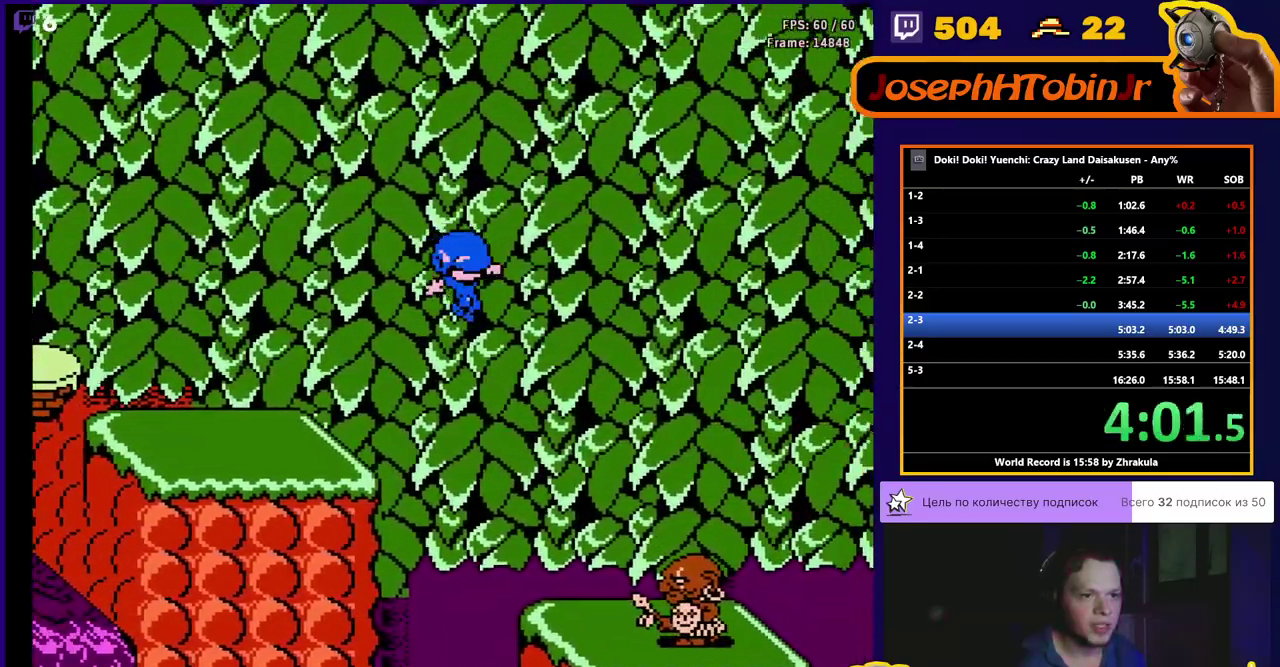
{"dt_ms": 500, "buttons": ["DPAD_RIGHT"], "events": []}
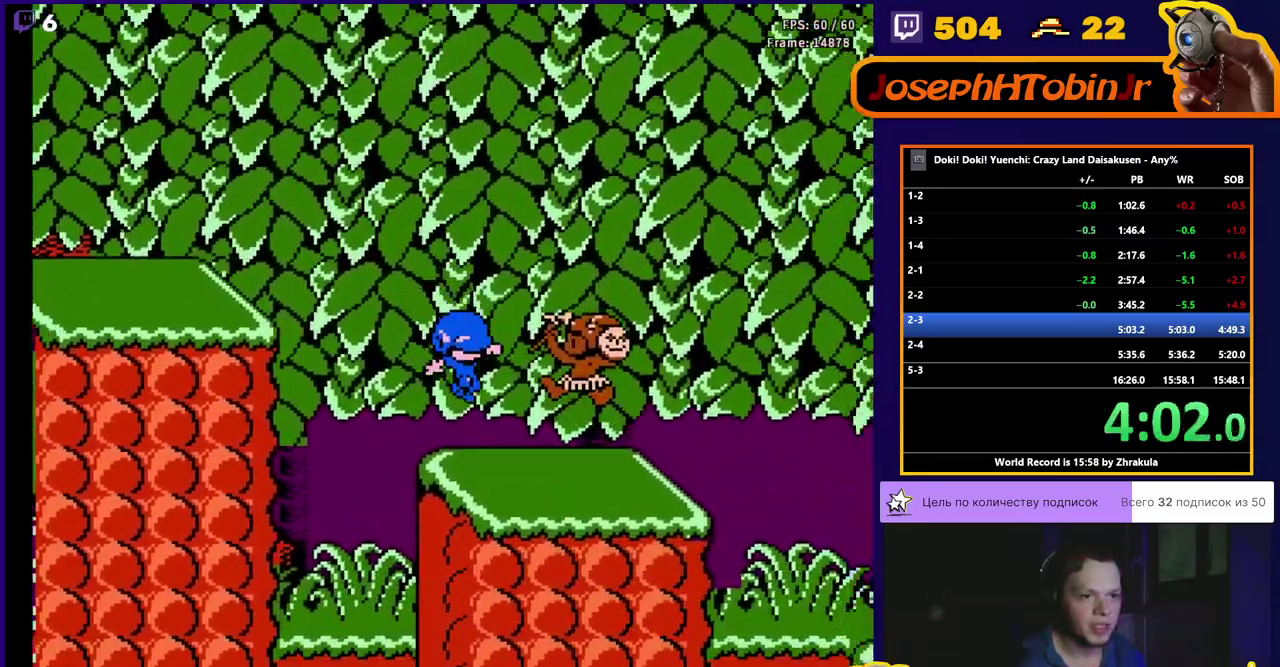
{"dt_ms": 500, "buttons": ["DPAD_RIGHT"], "events": []}
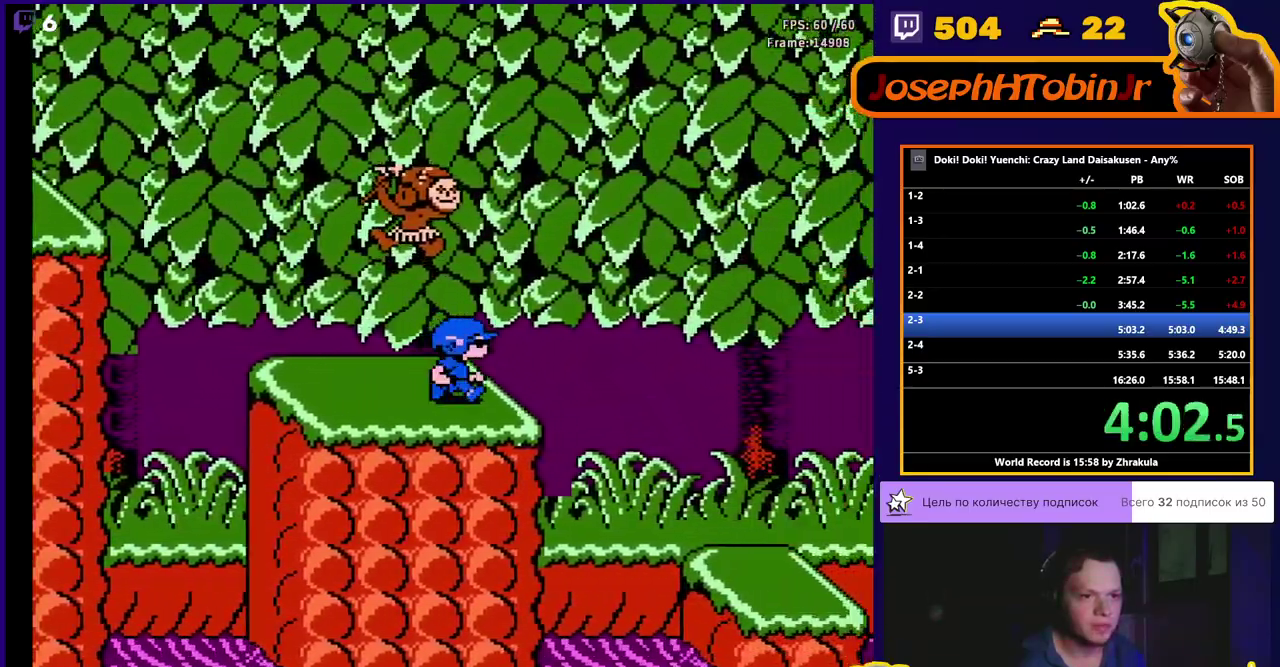
{"dt_ms": 500, "buttons": ["DPAD_RIGHT"], "events": [[133, "A", "down"], [300, "A", "up"]]}
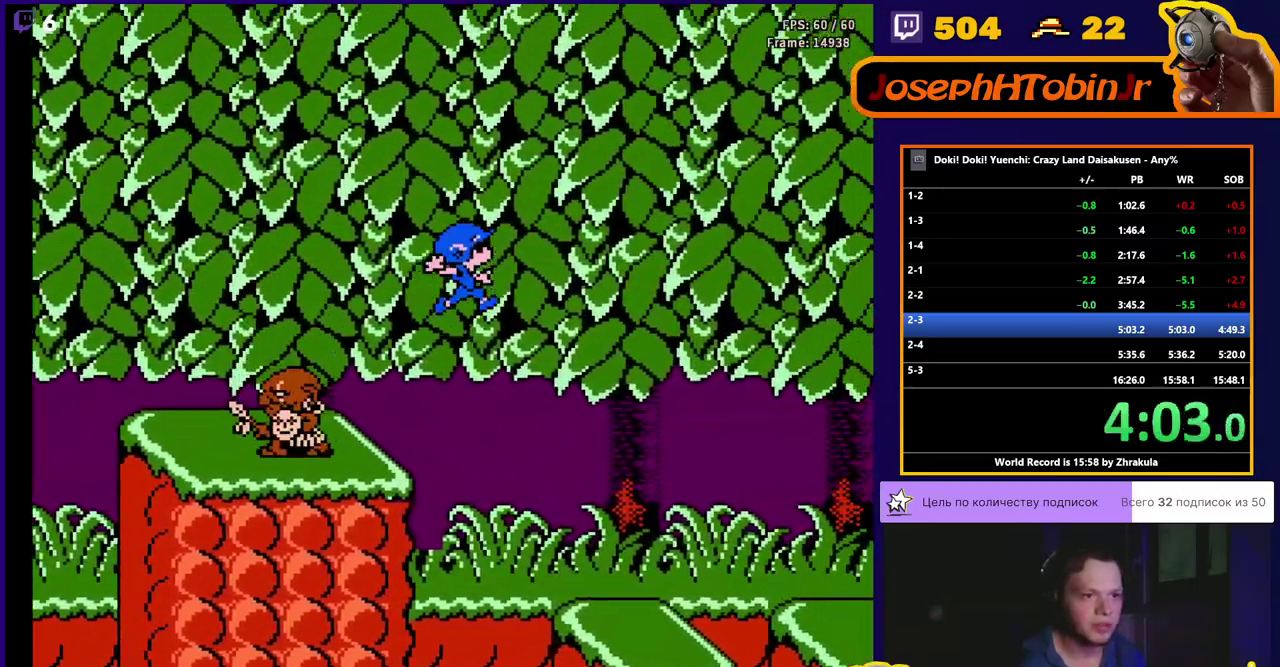
{"dt_ms": 500, "buttons": ["DPAD_RIGHT"], "events": []}
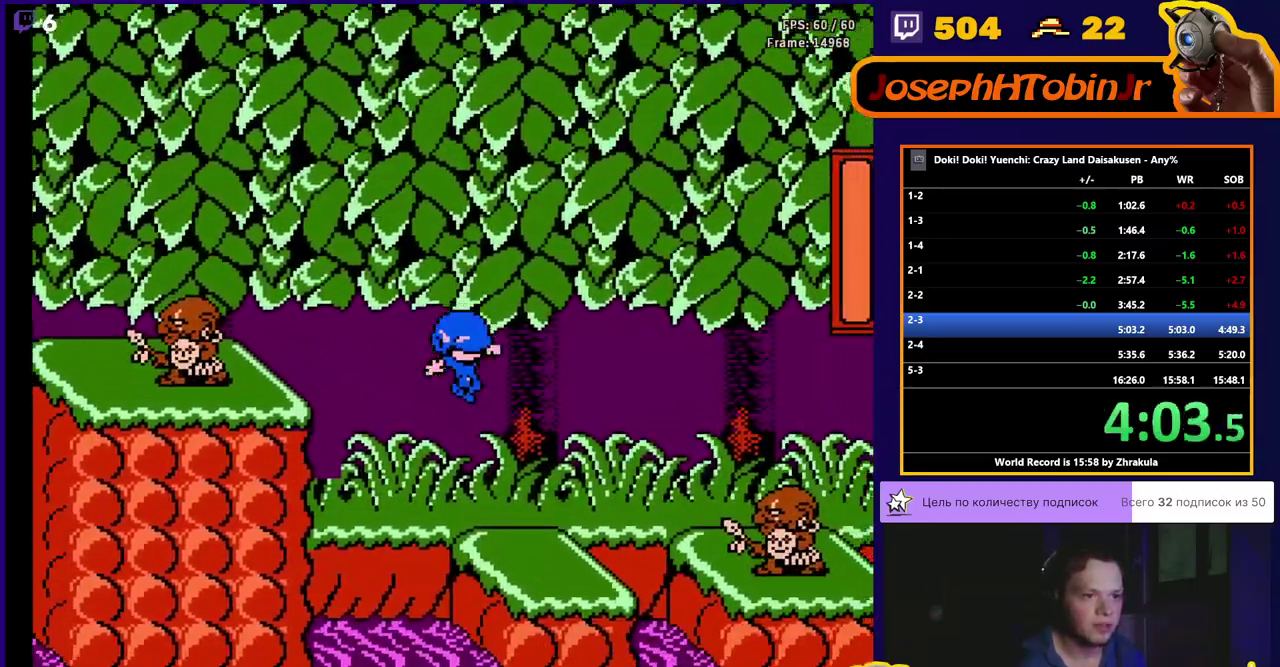
{"dt_ms": 500, "buttons": ["A", "DPAD_RIGHT"], "events": [[500, "A", "down"]]}
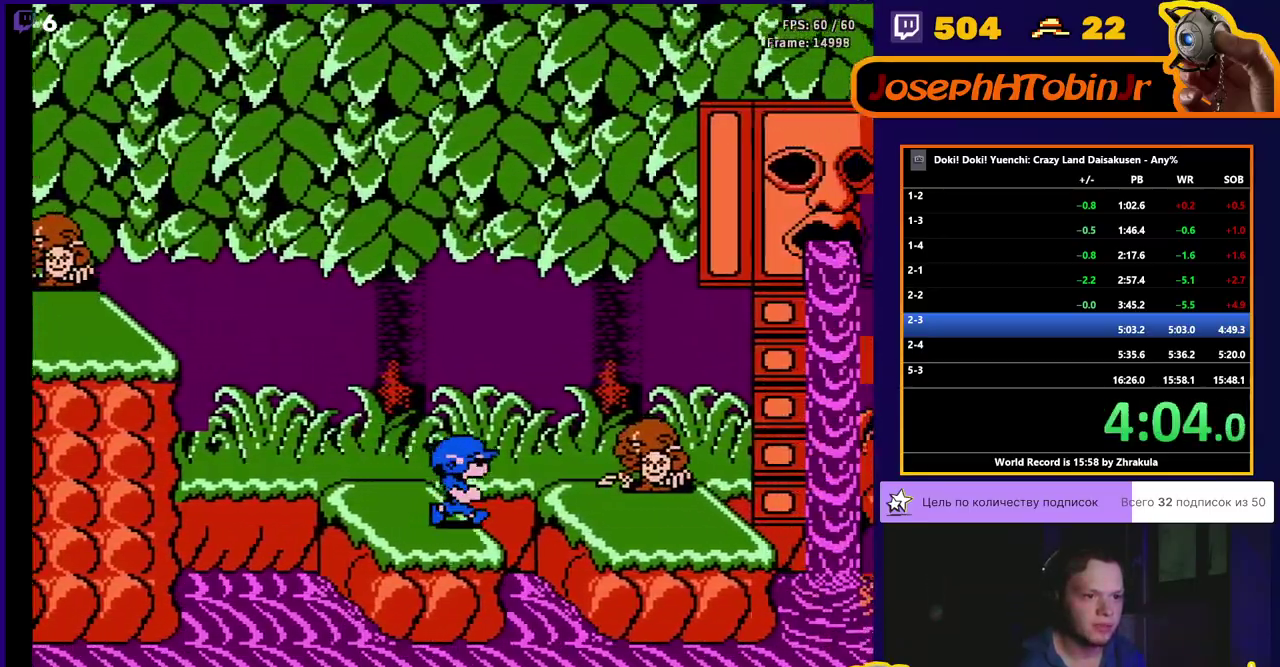
{"dt_ms": 500, "buttons": ["DPAD_RIGHT"], "events": [[100, "A", "up"]]}
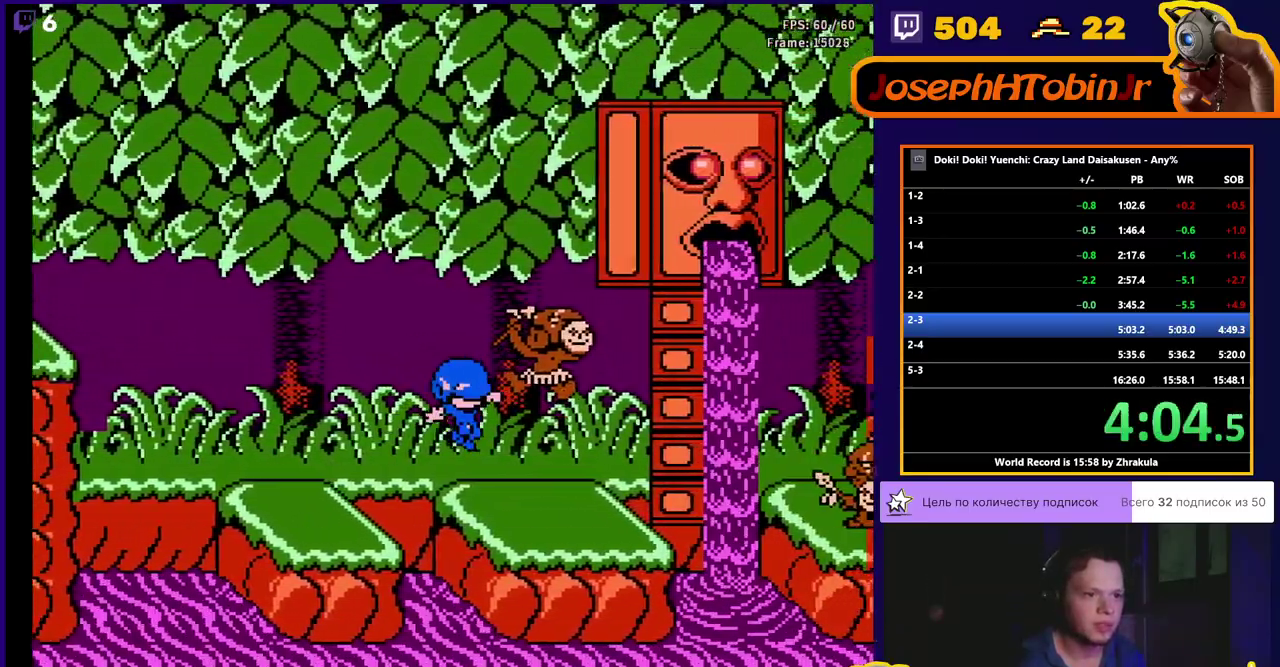
{"dt_ms": 500, "buttons": ["DPAD_RIGHT"], "events": []}
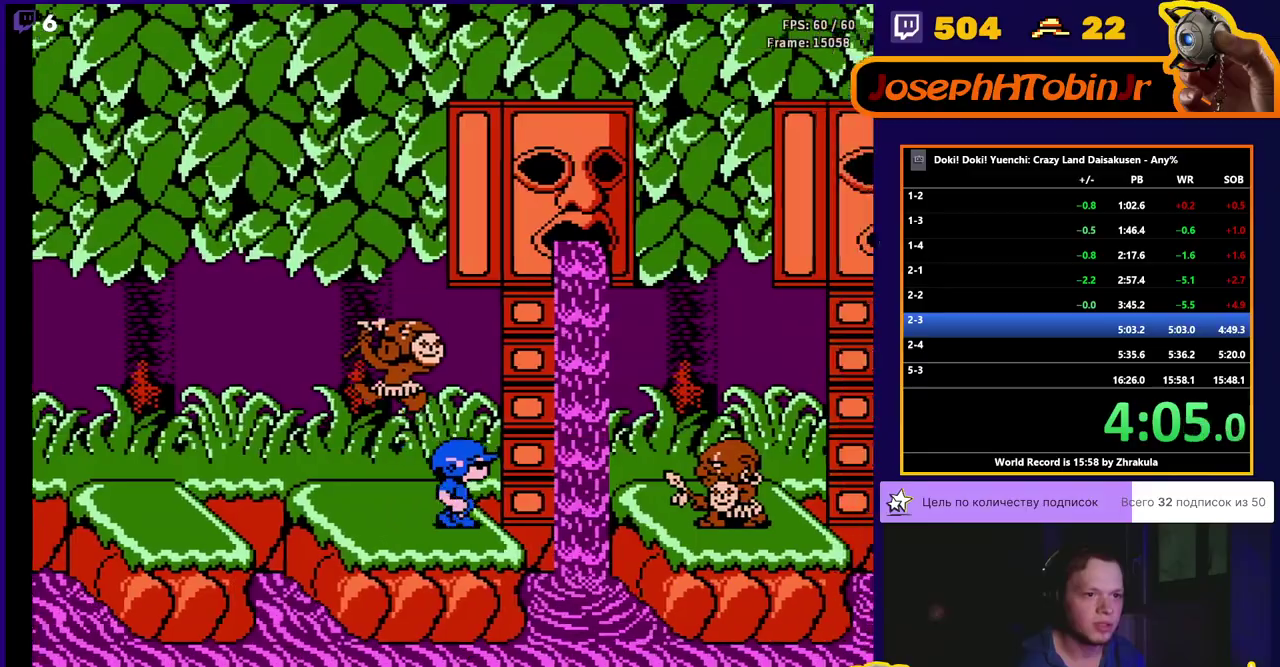
{"dt_ms": 500, "buttons": ["DPAD_RIGHT"], "events": [[50, "A", "down"], [283, "A", "up"]]}
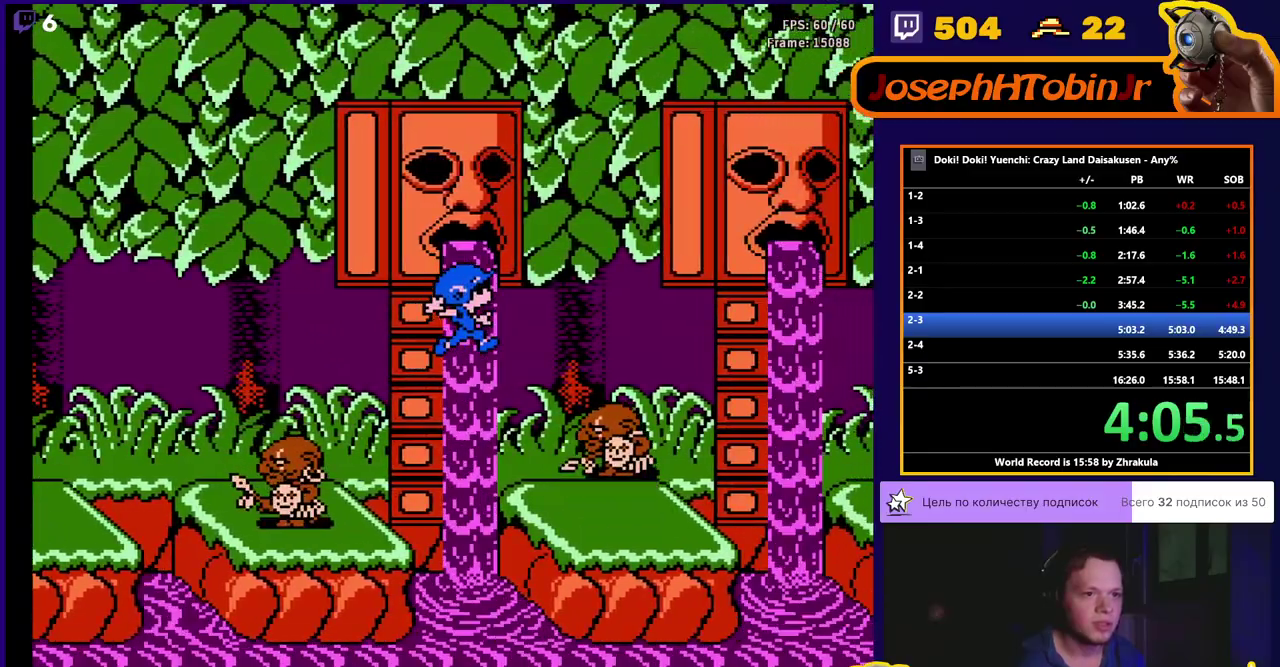
{"dt_ms": 1000, "buttons": ["A", "DPAD_RIGHT"], "events": [[850, "A", "down"]]}
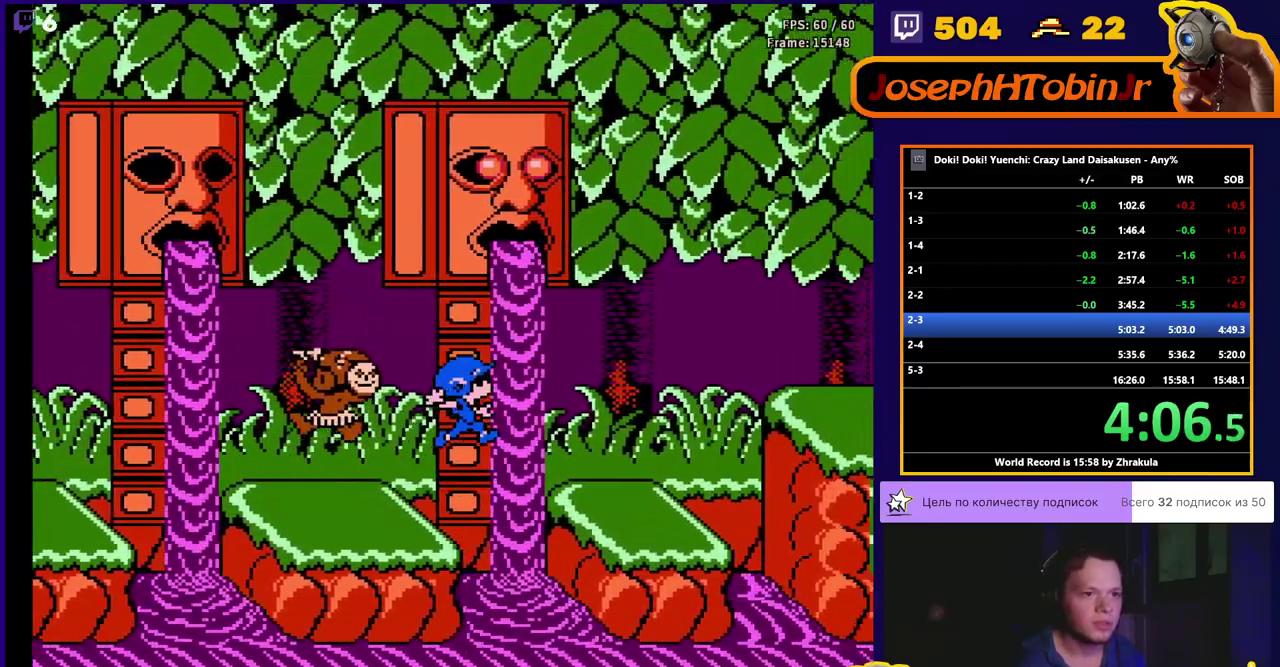
{"dt_ms": 500, "buttons": ["DPAD_RIGHT"], "events": [[50, "A", "up"]]}
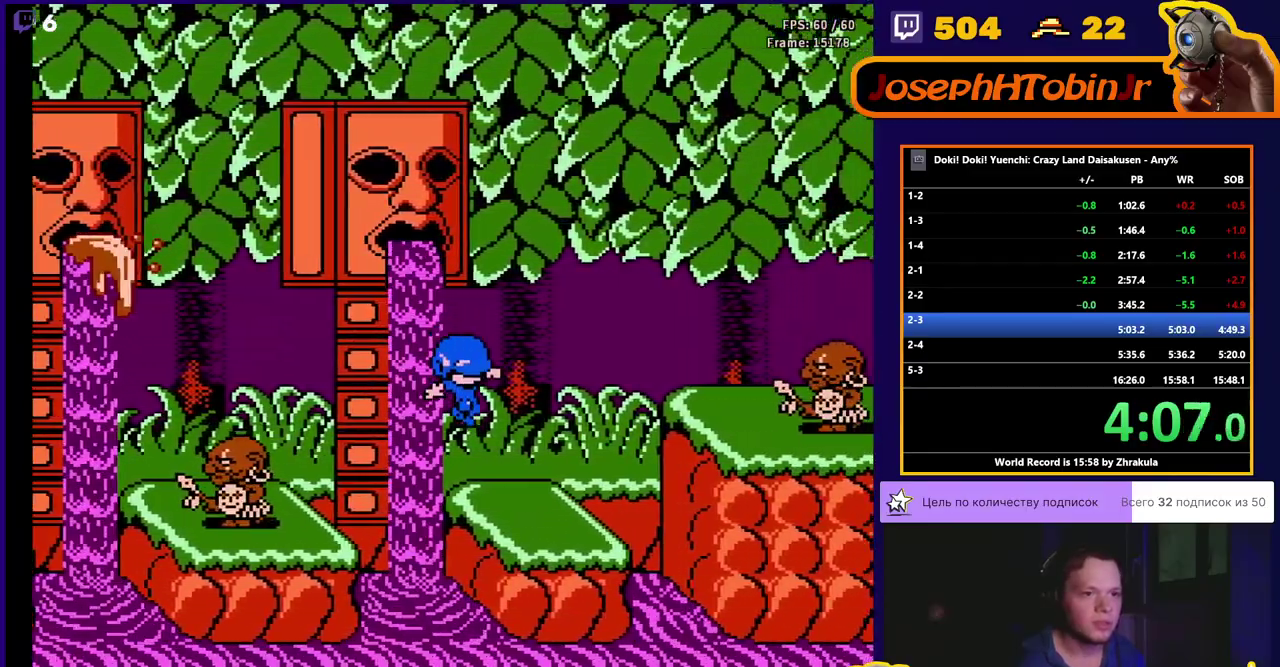
{"dt_ms": 500, "buttons": ["A", "DPAD_RIGHT"], "events": [[433, "A", "down"]]}
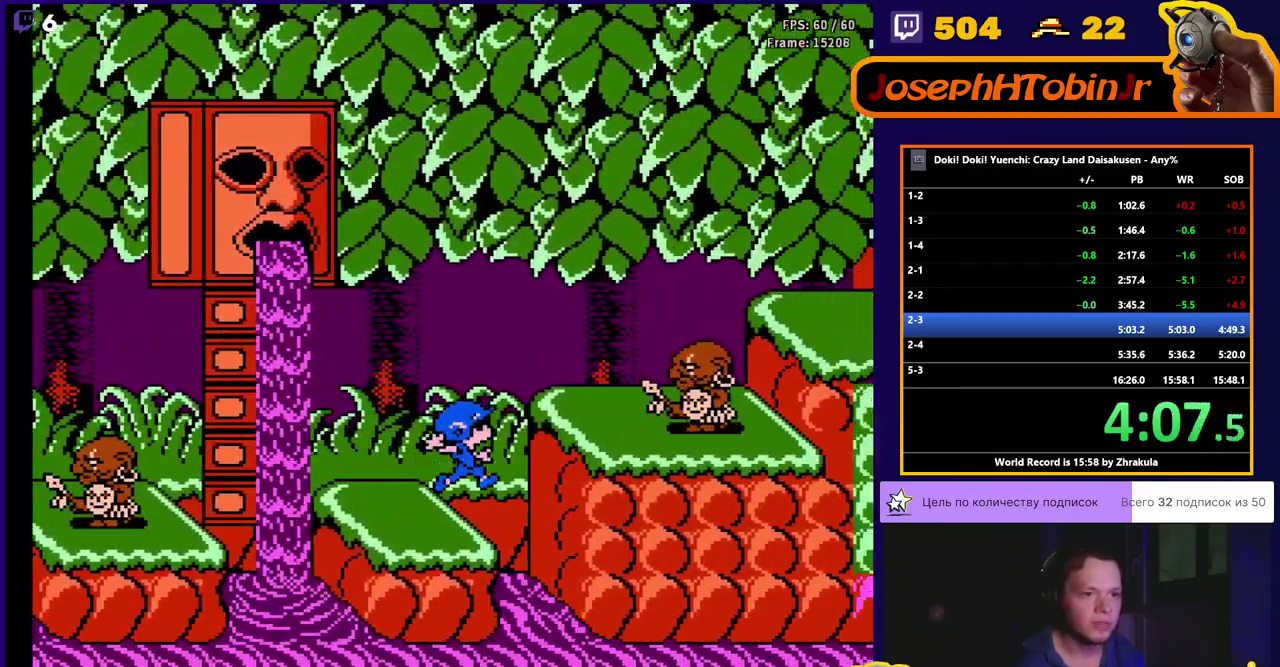
{"dt_ms": 500, "buttons": ["DPAD_RIGHT"], "events": [[167, "A", "up"]]}
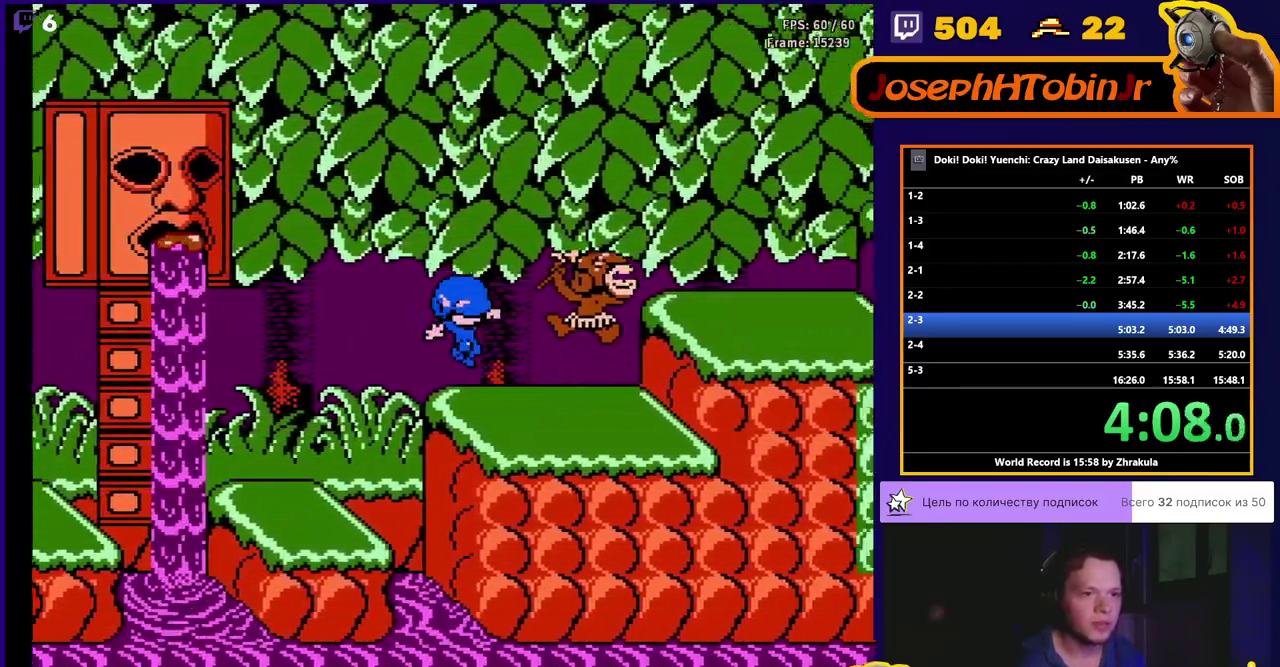
{"dt_ms": 500, "buttons": ["DPAD_RIGHT"], "events": []}
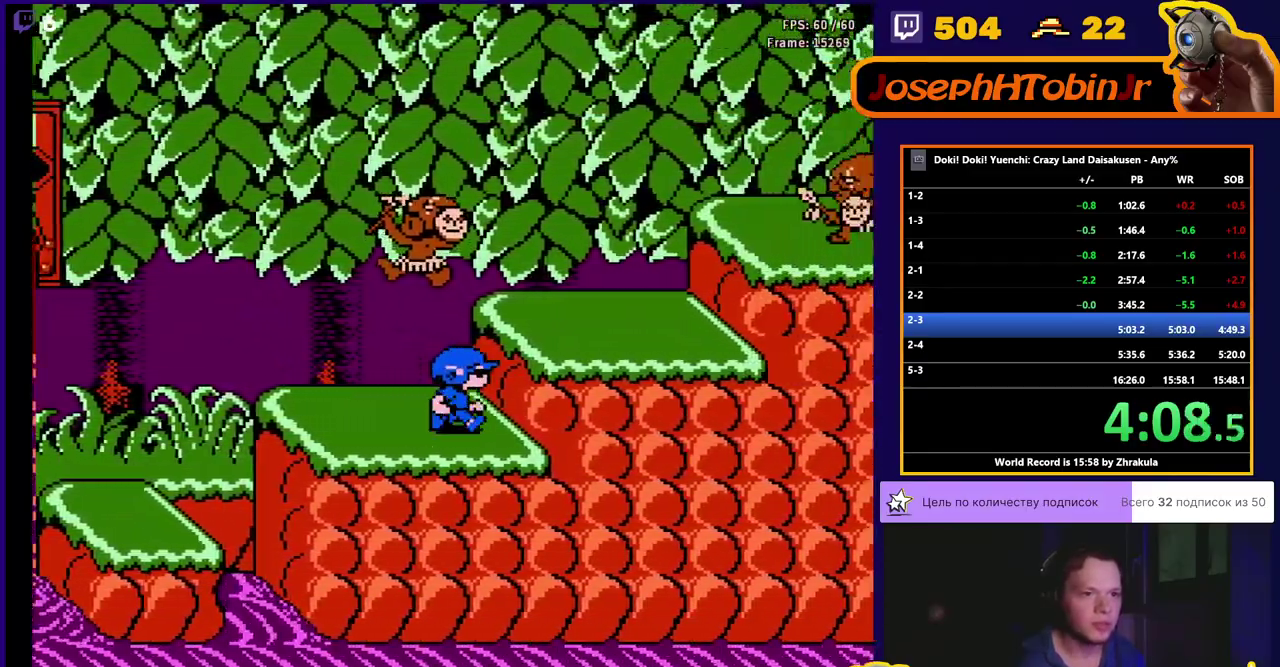
{"dt_ms": 500, "buttons": ["DPAD_RIGHT"], "events": [[17, "A", "down"], [150, "A", "up"]]}
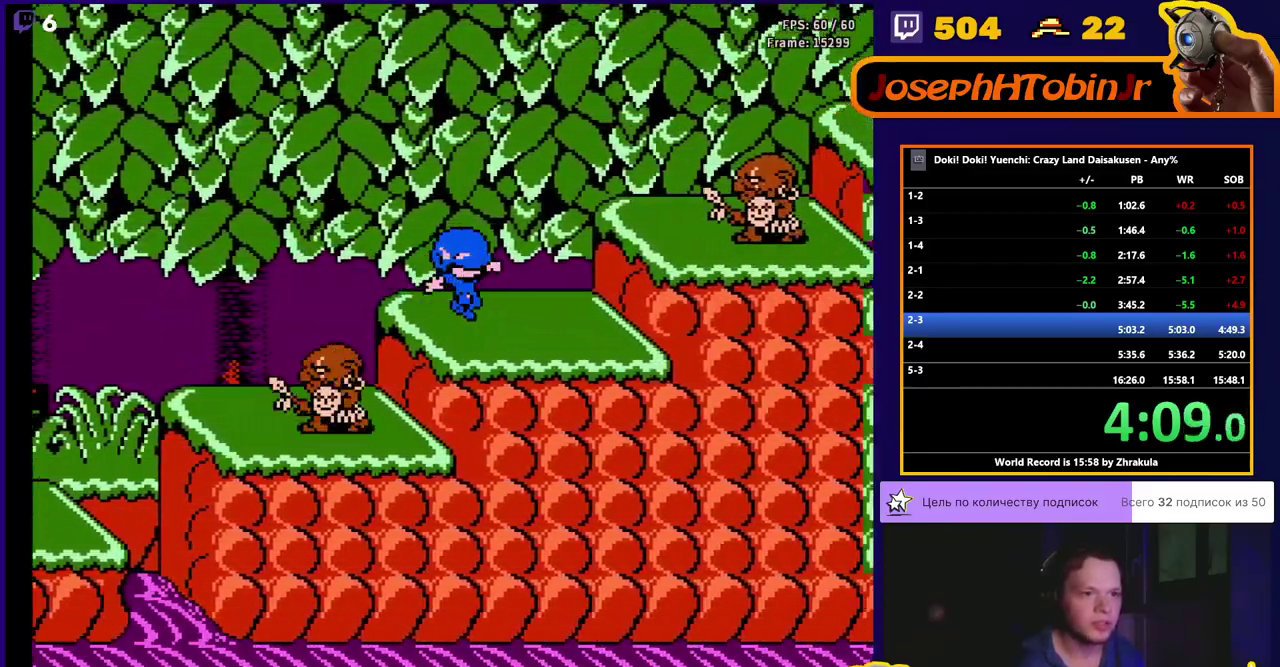
{"dt_ms": 500, "buttons": ["DPAD_RIGHT"], "events": [[317, "A", "down"], [467, "A", "up"]]}
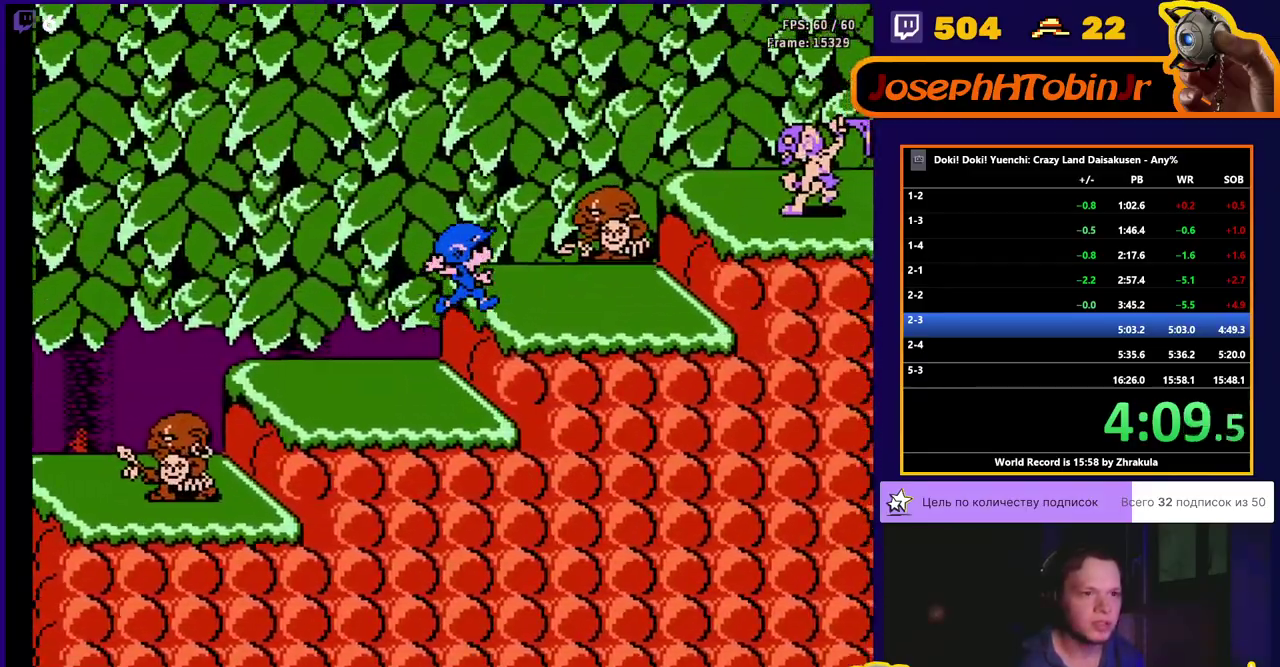
{"dt_ms": 500, "buttons": ["DPAD_RIGHT"], "events": []}
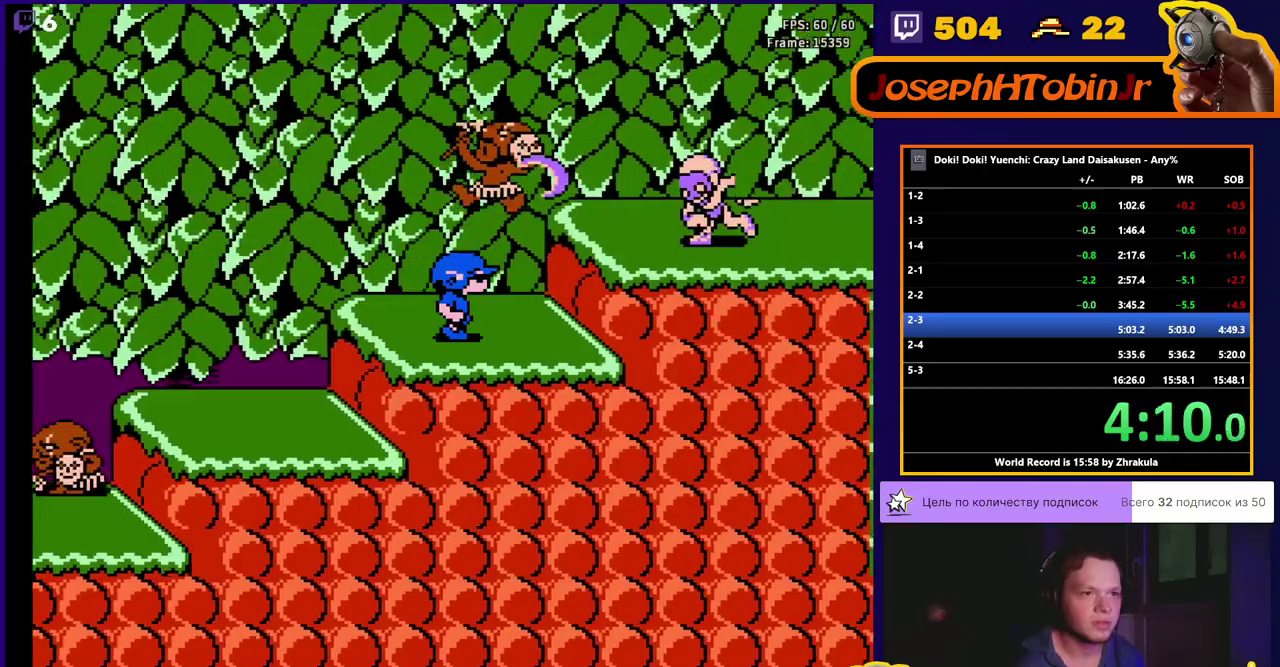
{"dt_ms": 500, "buttons": ["DPAD_RIGHT"], "events": [[250, "A", "down"], [383, "A", "up"]]}
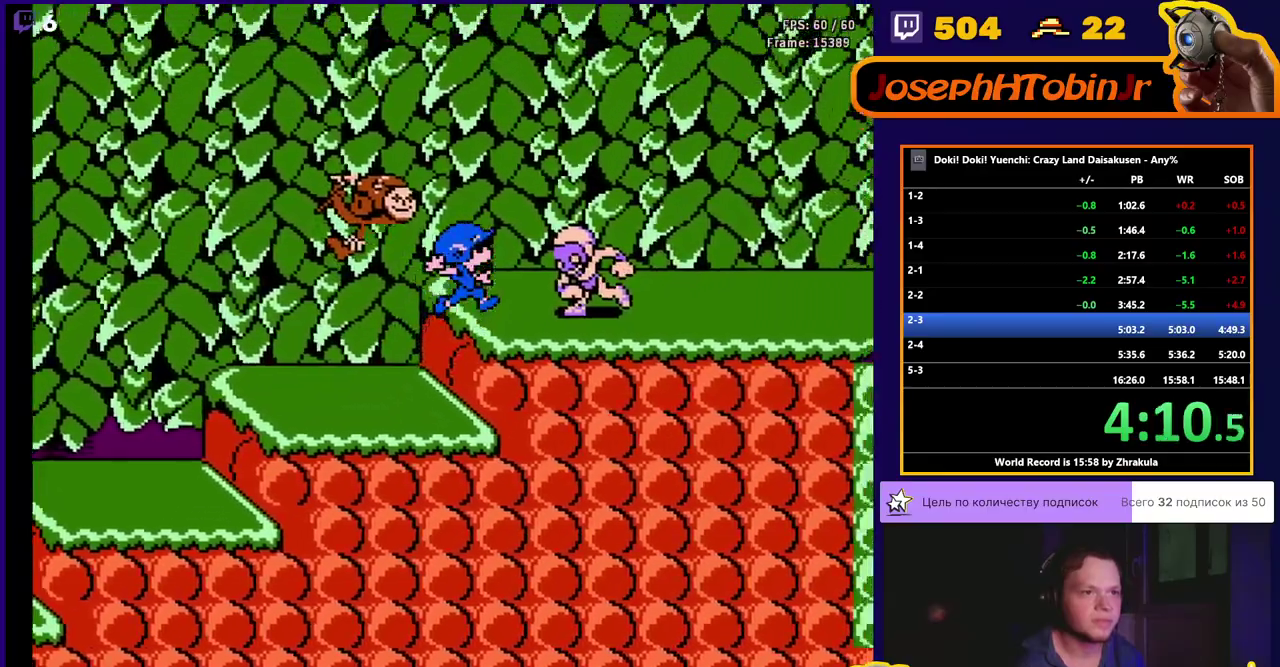
{"dt_ms": 500, "buttons": ["DPAD_RIGHT"], "events": [[200, "DPAD_RIGHT", "up"], [233, "DPAD_LEFT", "down"], [317, "DPAD_UP", "down"], [350, "DPAD_LEFT", "up"], [367, "DPAD_RIGHT", "down"], [383, "DPAD_UP", "up"]]}
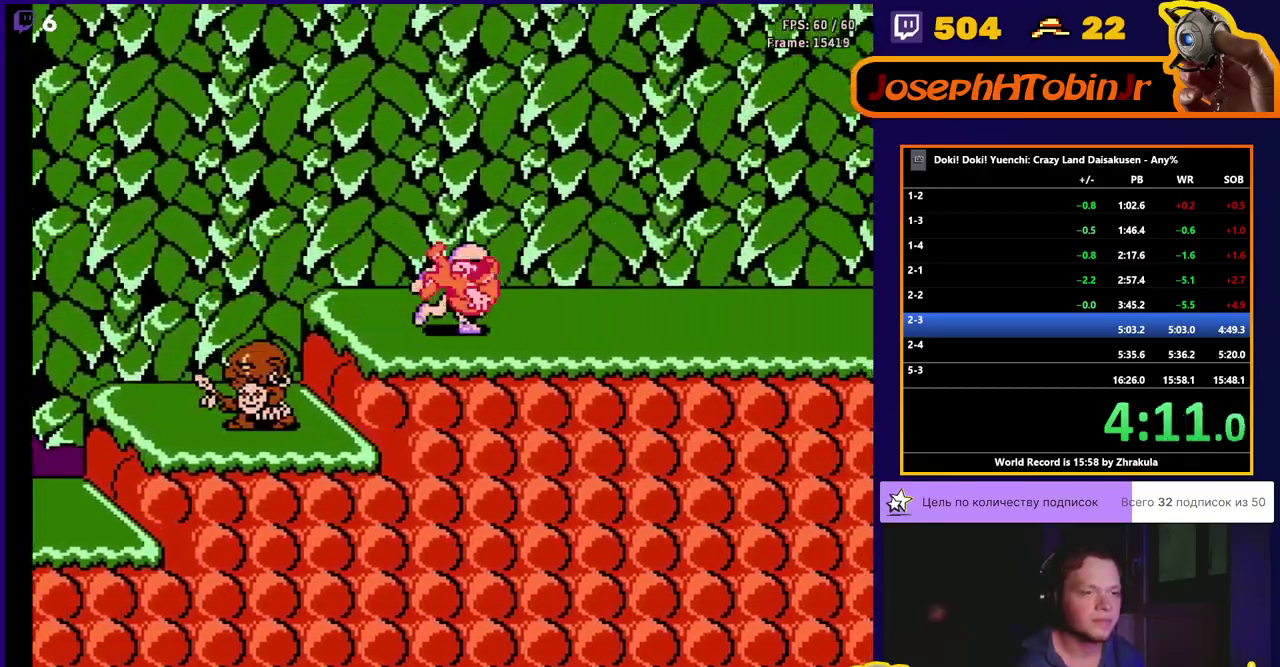
{"dt_ms": 500, "buttons": ["DPAD_RIGHT"], "events": []}
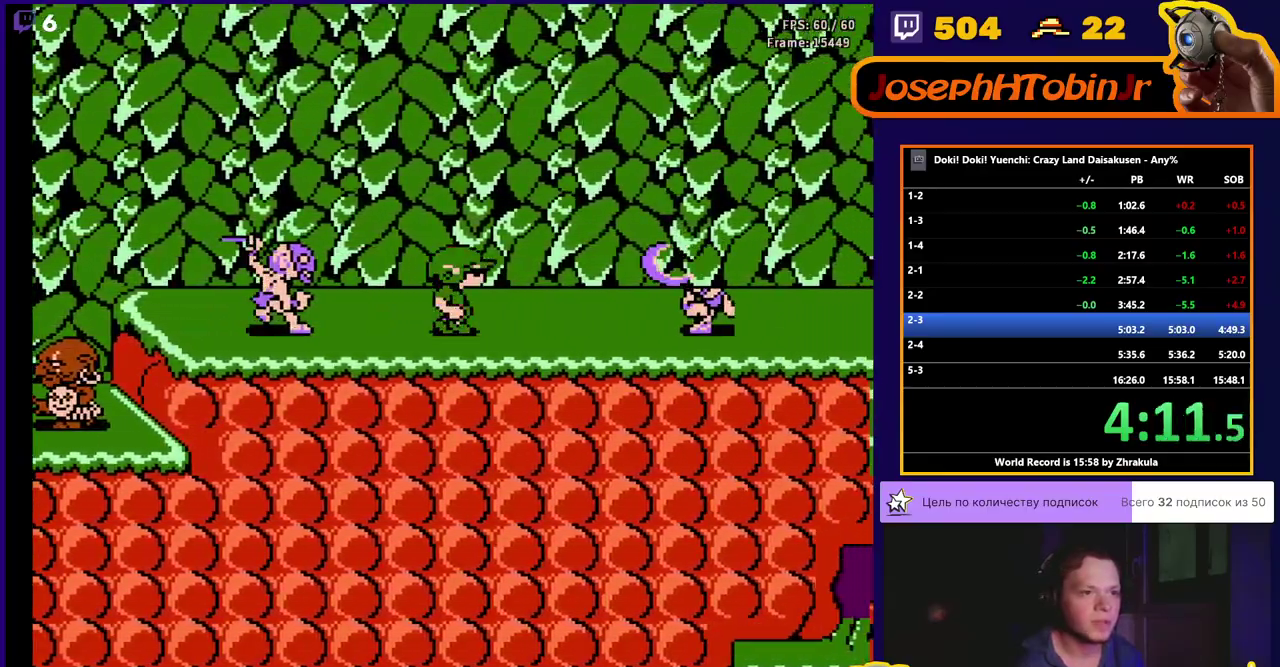
{"dt_ms": 500, "buttons": ["DPAD_RIGHT"], "events": []}
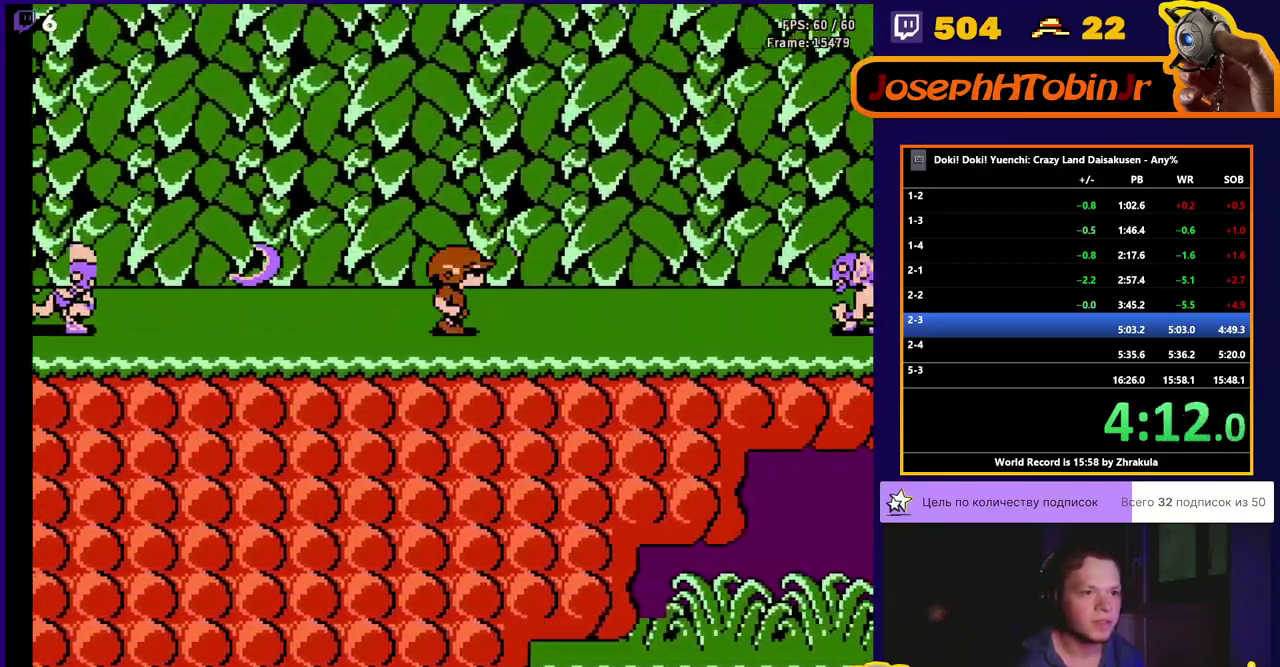
{"dt_ms": 500, "buttons": ["DPAD_RIGHT"], "events": []}
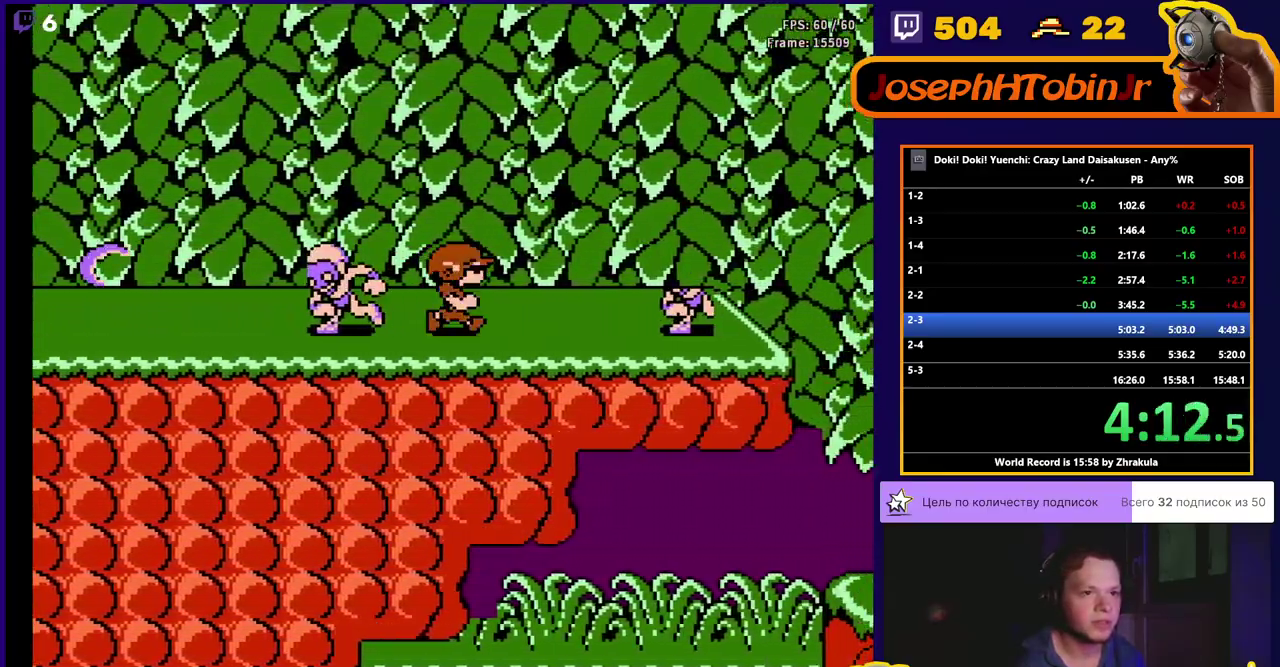
{"dt_ms": 500, "buttons": ["A", "DPAD_RIGHT"], "events": [[383, "A", "down"]]}
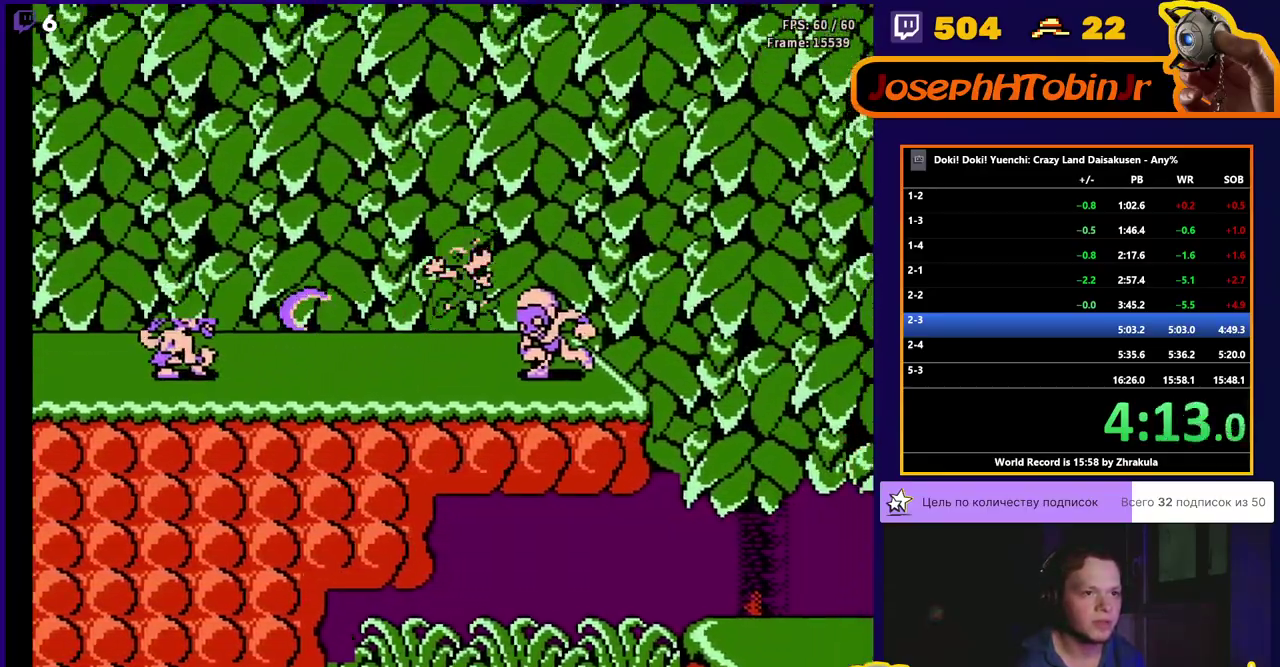
{"dt_ms": 500, "buttons": ["A", "DPAD_RIGHT"], "events": []}
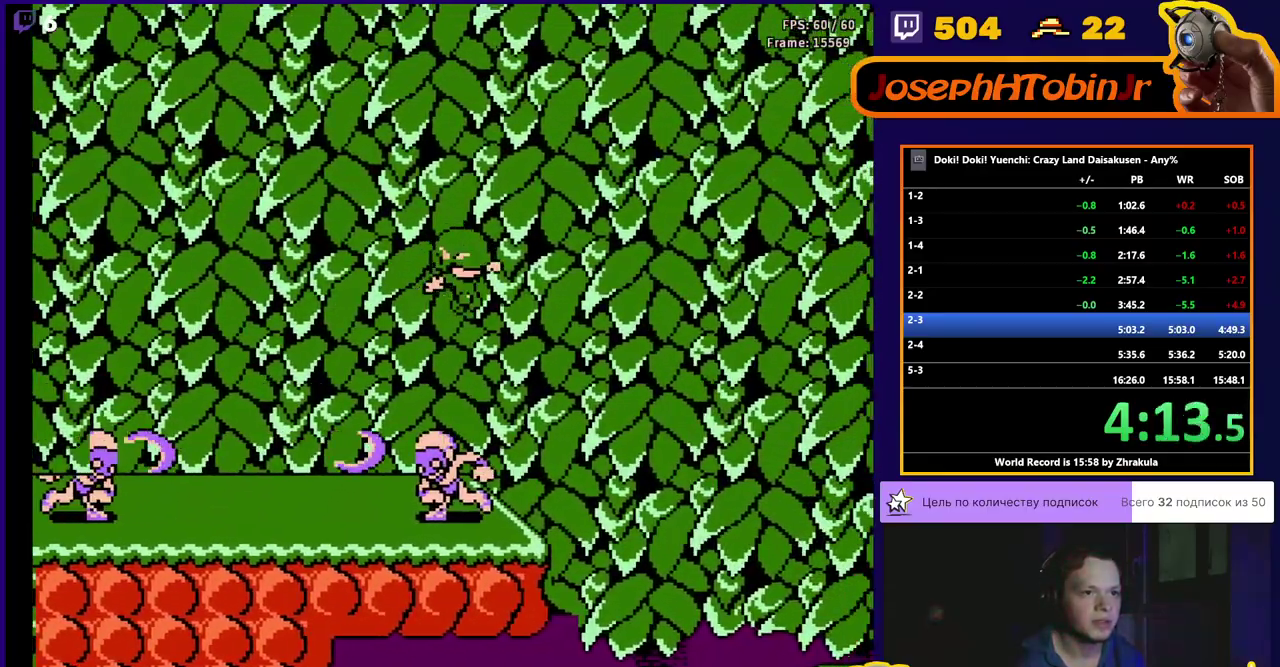
{"dt_ms": 500, "buttons": ["DPAD_RIGHT"], "events": [[317, "A", "up"]]}
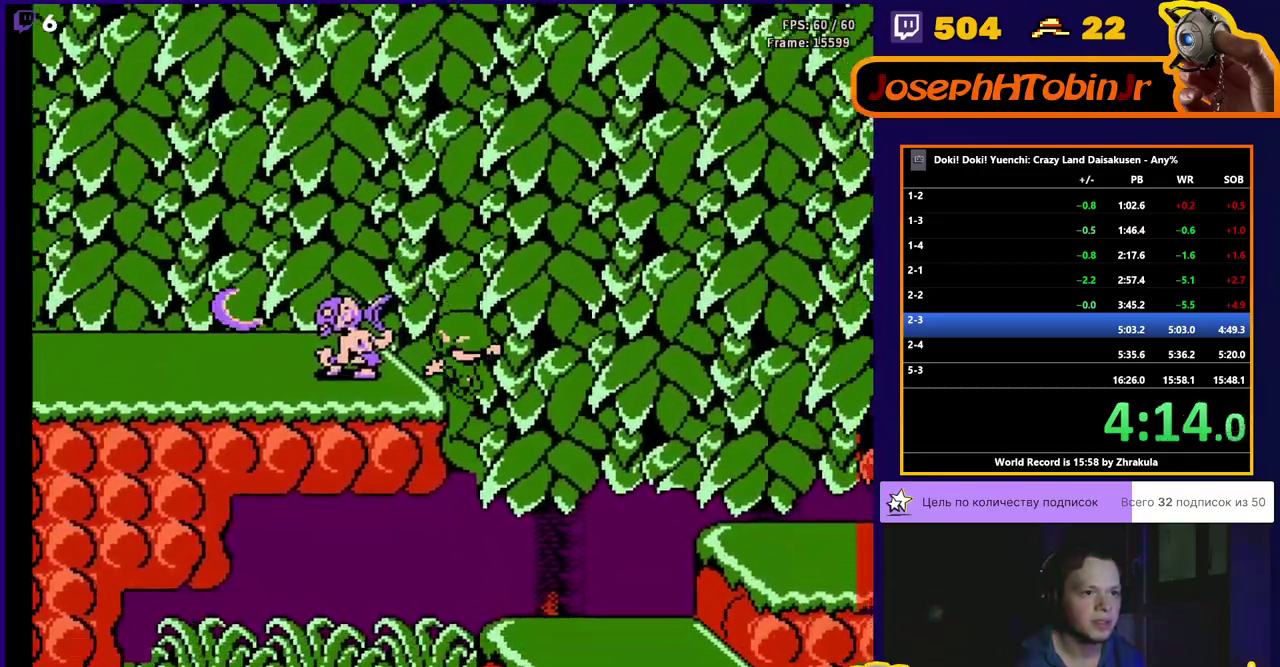
{"dt_ms": 500, "buttons": ["DPAD_RIGHT"], "events": []}
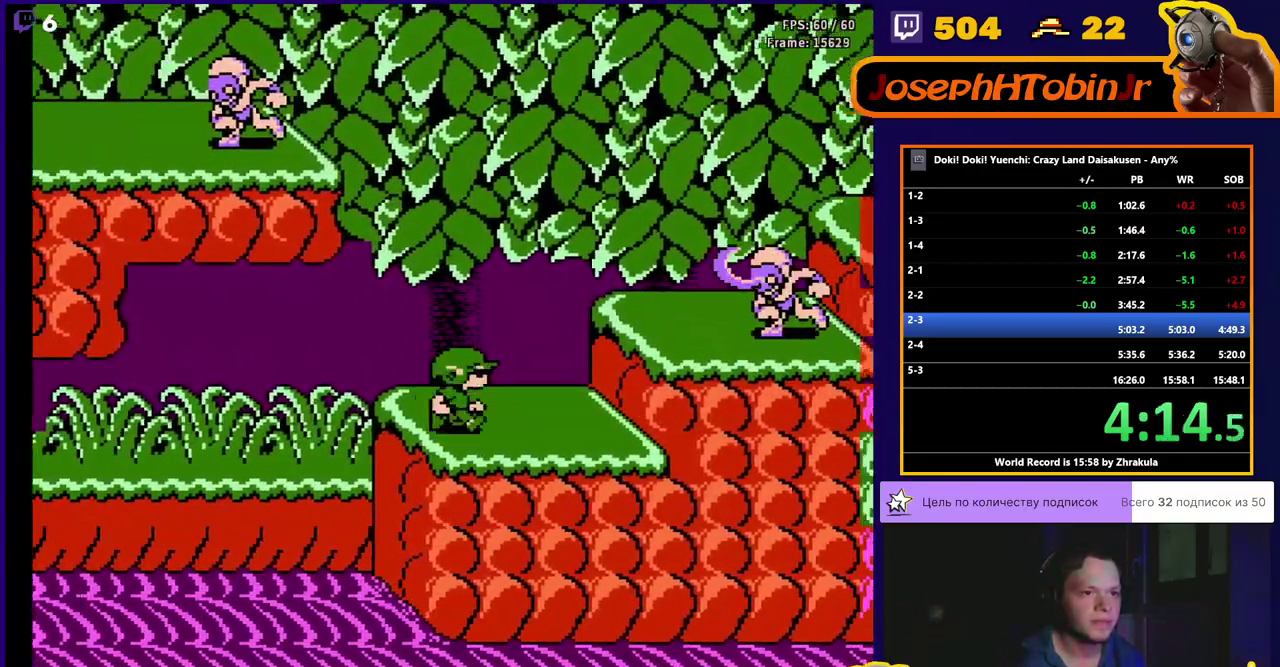
{"dt_ms": 500, "buttons": ["DPAD_RIGHT"], "events": [[367, "A", "down"], [500, "A", "up"]]}
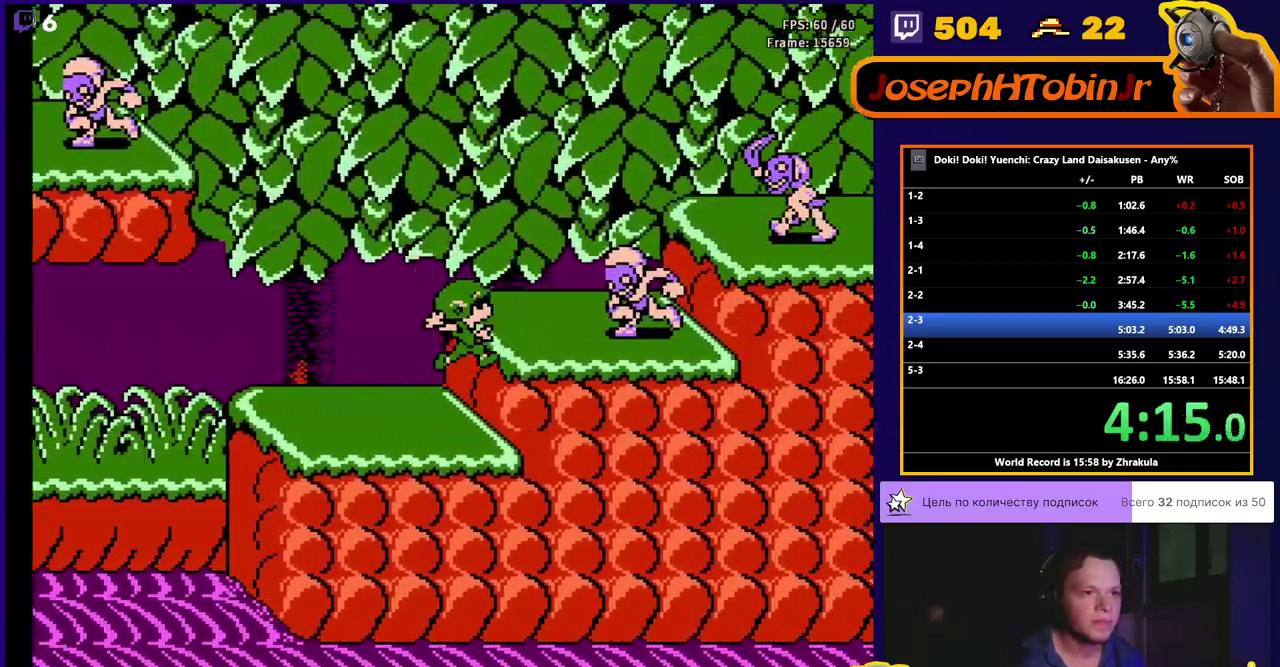
{"dt_ms": 500, "buttons": ["DPAD_RIGHT"], "events": [[167, "DPAD_RIGHT", "up"], [217, "DPAD_LEFT", "down"], [300, "DPAD_UP", "down"], [333, "DPAD_LEFT", "up"], [350, "DPAD_RIGHT", "down"], [350, "DPAD_UP", "up"]]}